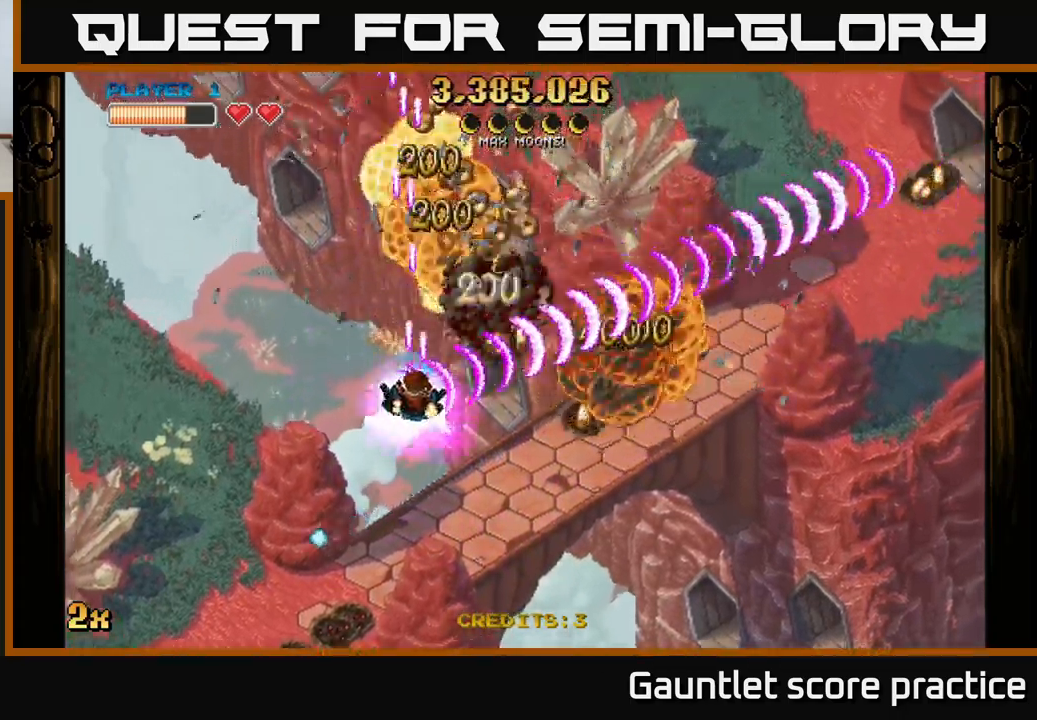
Gameplay with a controller (Xbox layout); each line is a JSON object with the inputs held at the frame after it. "events" lists button and stick changes between this image and that frame as [ms after this image, input, new state], when the widget could be followed in between.
{"buttons": ["A"], "left_stick": "up-right", "right_stick": "center", "events": [[67, "left_stick", "down-right"], [350, "X", "down"], [383, "left_stick", "up-right"], [467, "X", "up"]]}
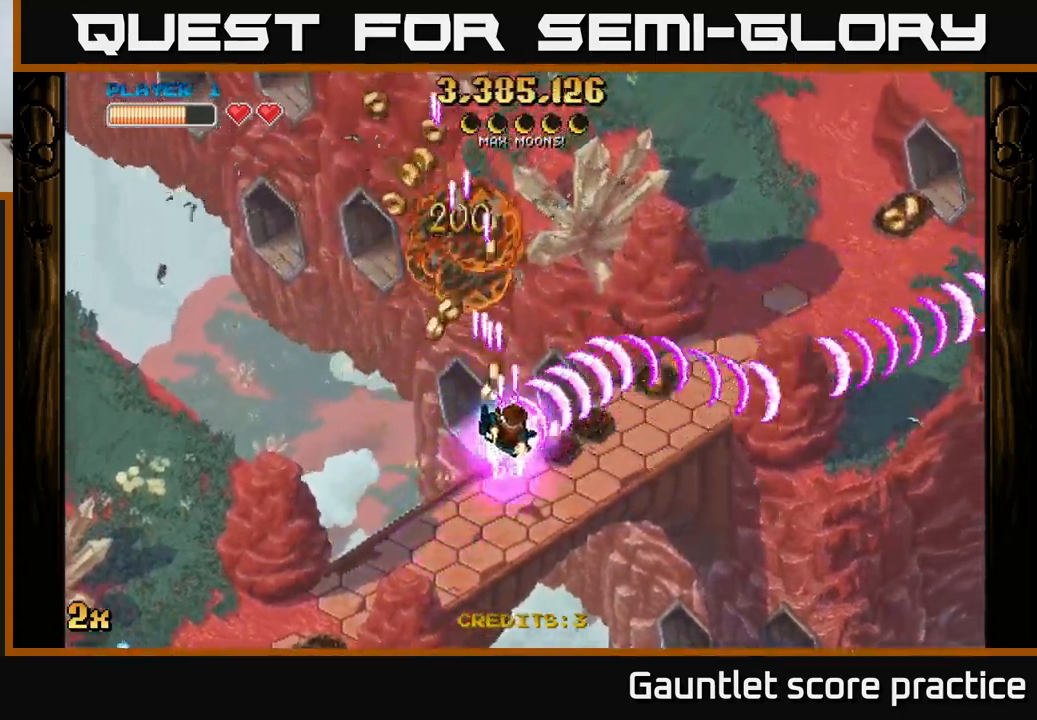
{"buttons": ["A", "X"], "left_stick": "up-left", "right_stick": "center", "events": [[67, "left_stick", "right"], [167, "left_stick", "center"], [283, "left_stick", "left"], [400, "left_stick", "up-left"], [467, "X", "down"]]}
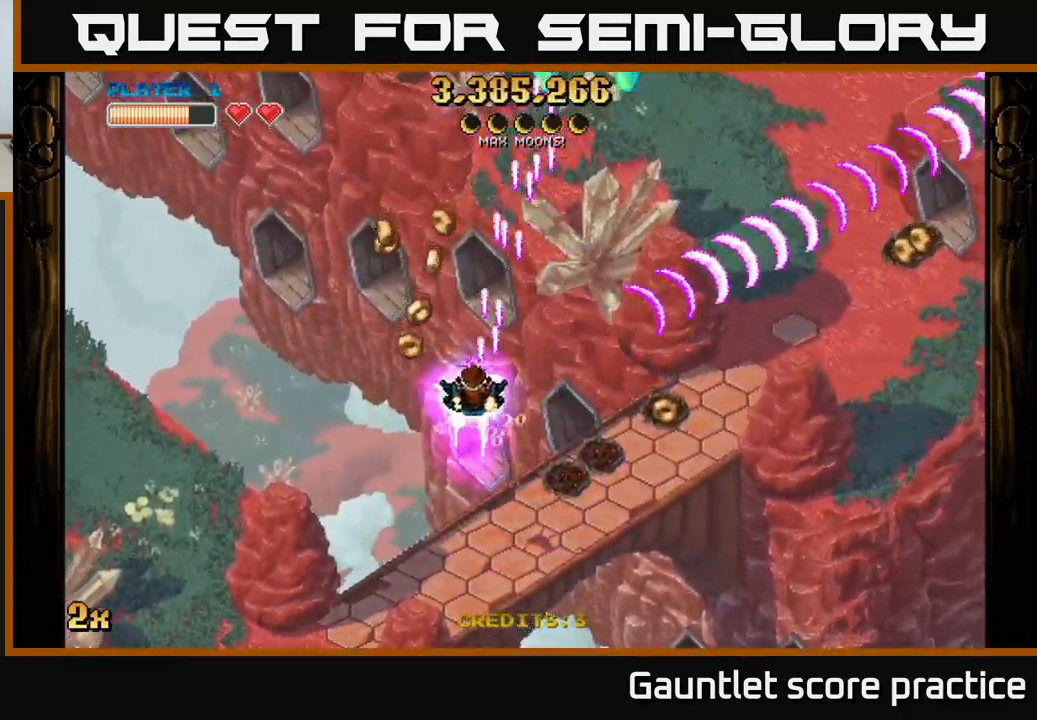
{"buttons": ["A", "X"], "left_stick": "up-right", "right_stick": "center", "events": [[83, "X", "up"], [233, "left_stick", "right"], [383, "X", "down"], [417, "left_stick", "up-right"]]}
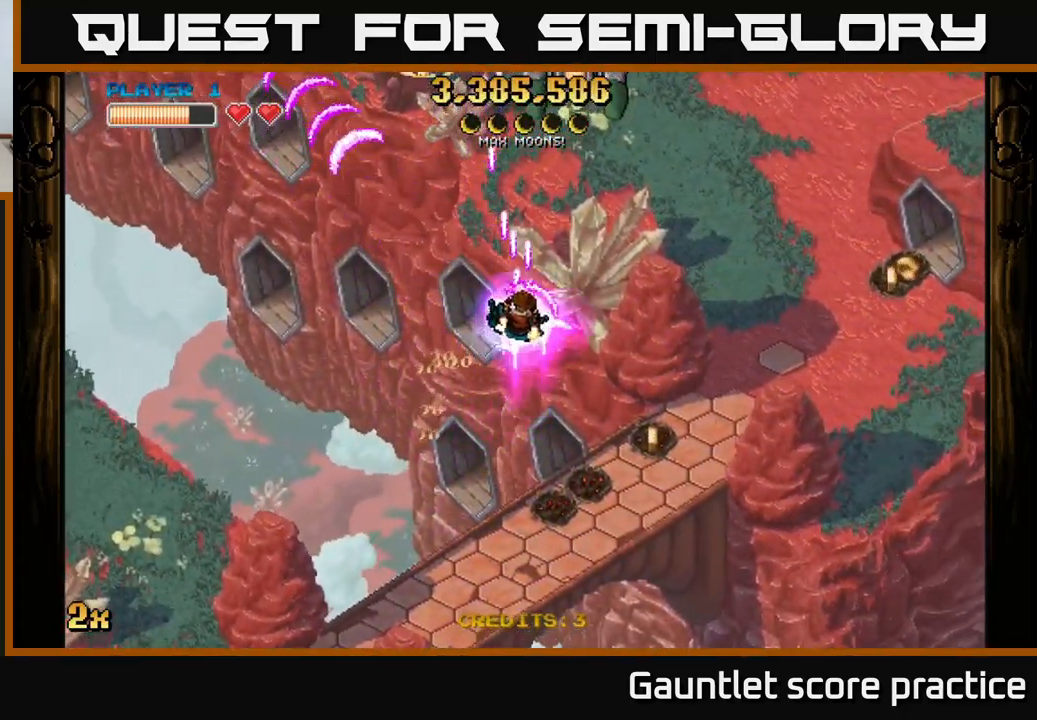
{"buttons": ["A"], "left_stick": "down", "right_stick": "center", "events": [[17, "X", "up"], [33, "left_stick", "up"], [167, "left_stick", "down"]]}
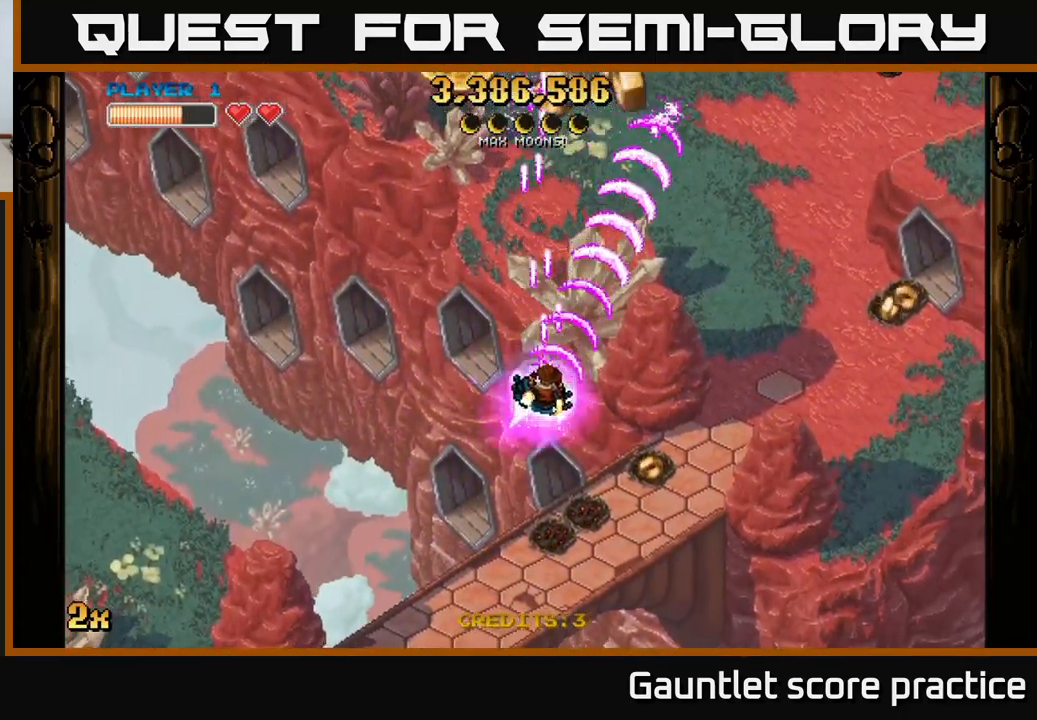
{"buttons": ["A"], "left_stick": "down", "right_stick": "center", "events": [[83, "X", "down"], [83, "left_stick", "up"], [183, "X", "up"], [233, "left_stick", "down-right"], [400, "left_stick", "down"]]}
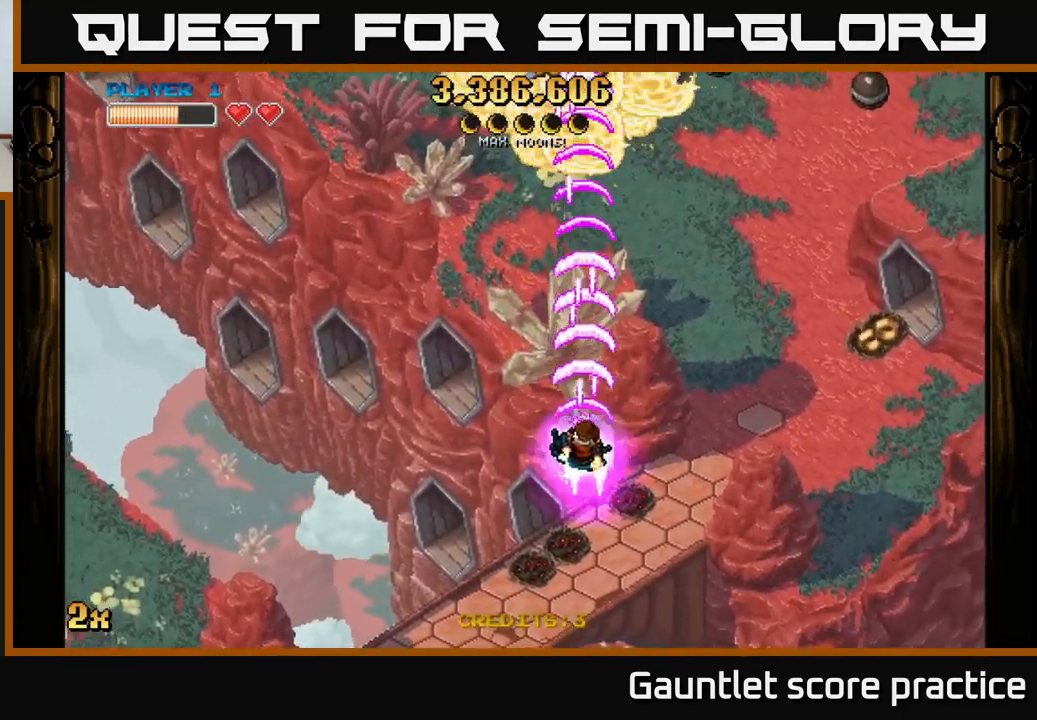
{"buttons": ["A"], "left_stick": "up-right", "right_stick": "center", "events": [[267, "left_stick", "right"], [383, "X", "down"], [400, "left_stick", "up-right"], [467, "X", "up"]]}
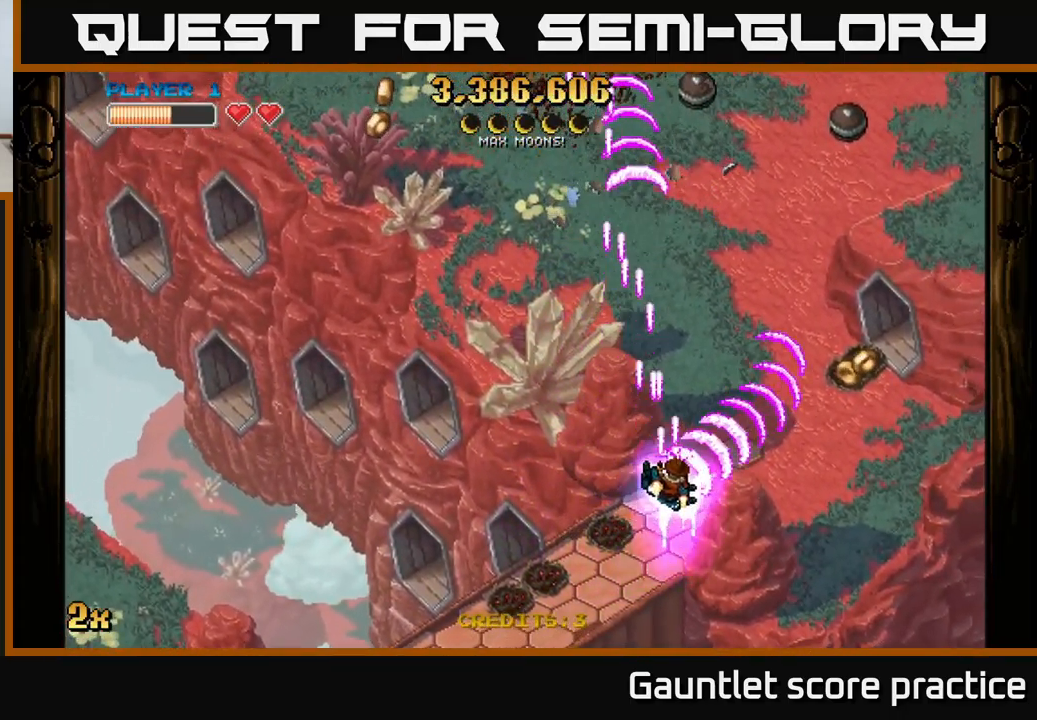
{"buttons": ["A"], "left_stick": "up", "right_stick": "center", "events": [[150, "left_stick", "right"], [317, "left_stick", "up-right"], [483, "left_stick", "up"]]}
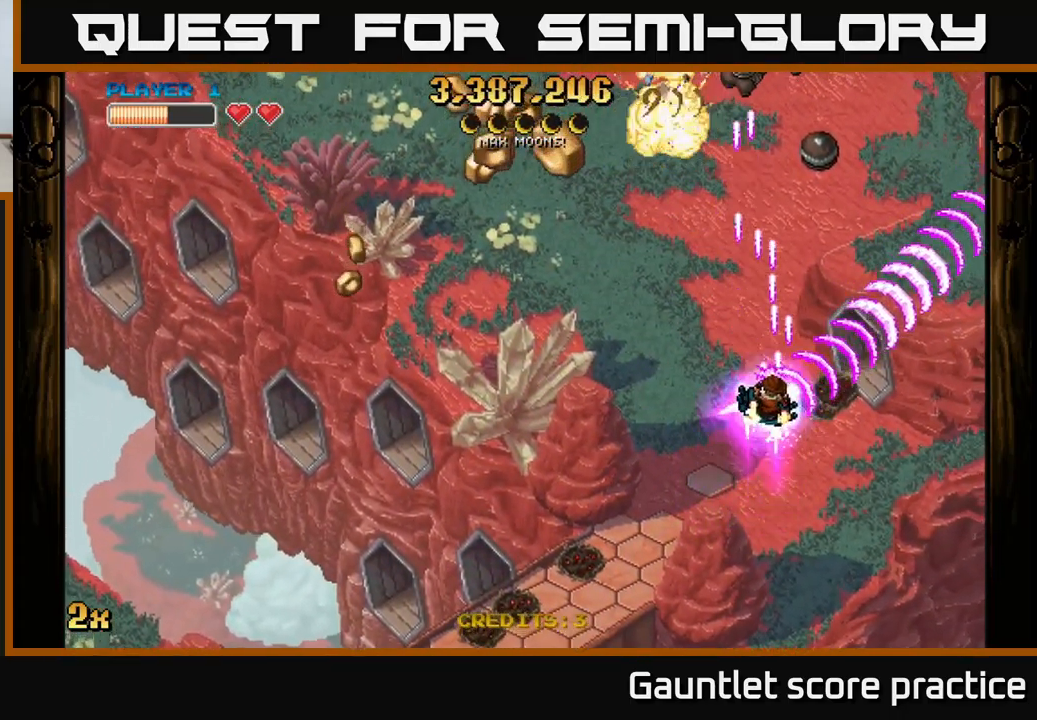
{"buttons": ["A"], "left_stick": "down-left", "right_stick": "center", "events": [[33, "left_stick", "up-left"], [83, "left_stick", "left"], [183, "left_stick", "down-left"]]}
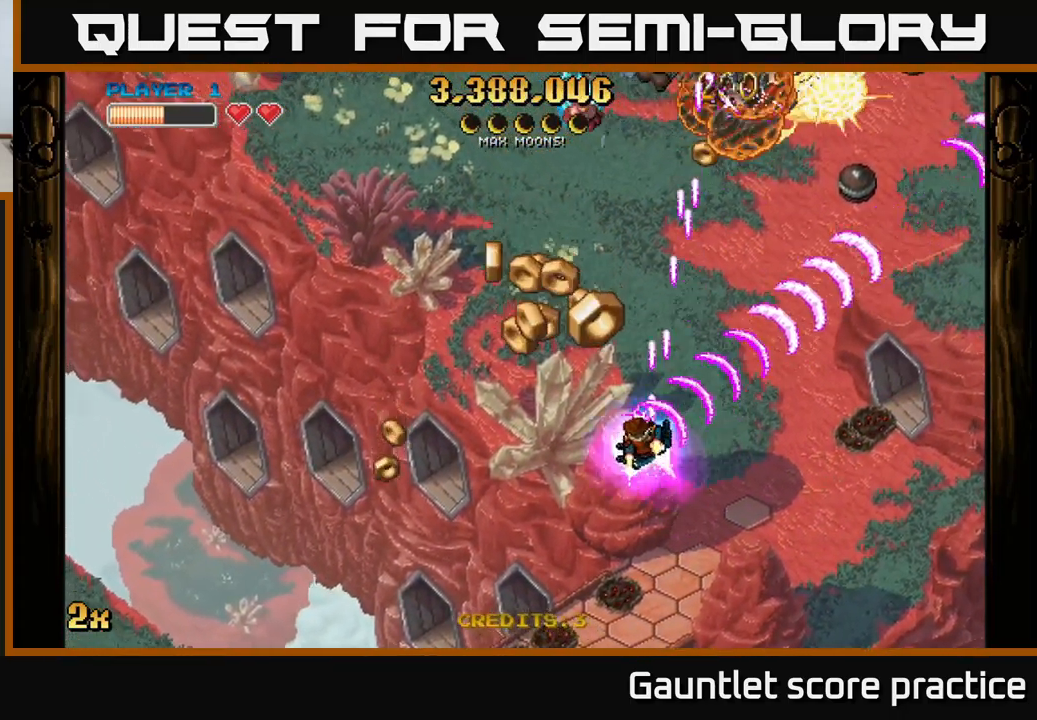
{"buttons": ["A"], "left_stick": "up-right", "right_stick": "center", "events": [[399, "left_stick", "up-left"], [516, "left_stick", "up-right"]]}
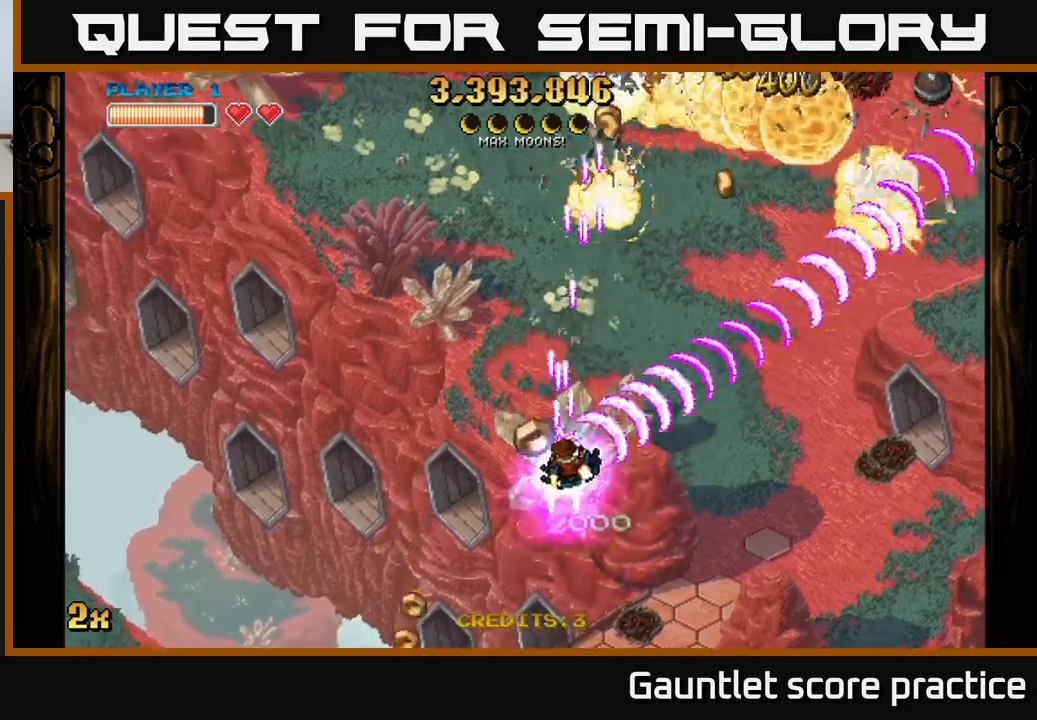
{"buttons": ["A"], "left_stick": "down-right", "right_stick": "center", "events": [[167, "left_stick", "up-left"], [483, "left_stick", "down-right"]]}
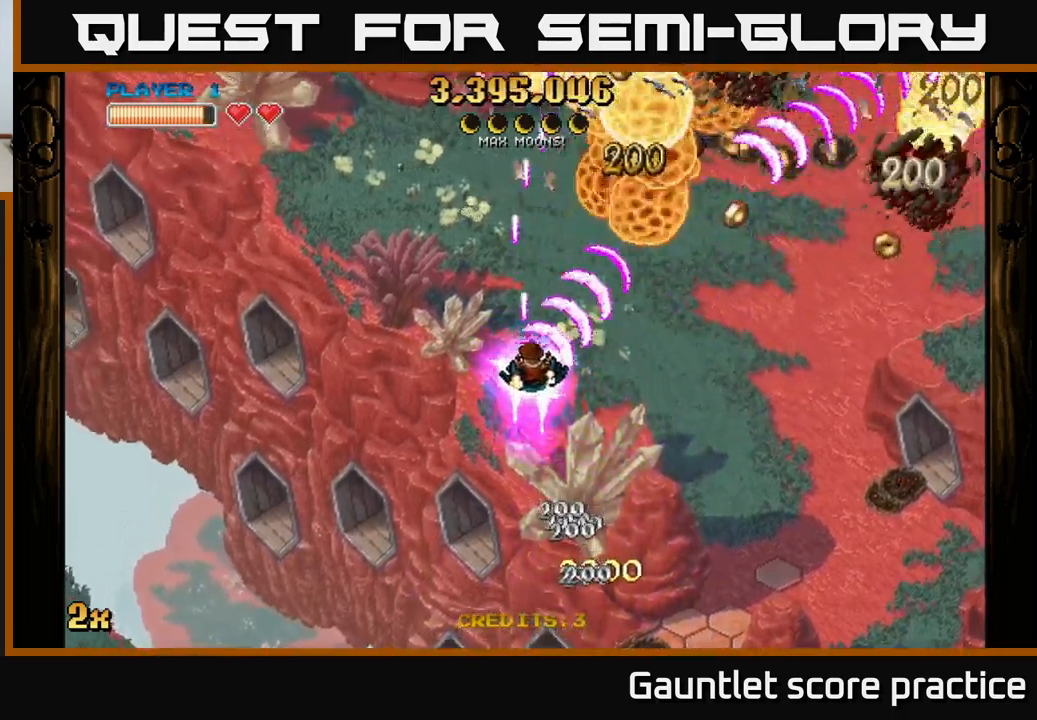
{"buttons": ["A"], "left_stick": "right", "right_stick": "center", "events": [[150, "left_stick", "right"]]}
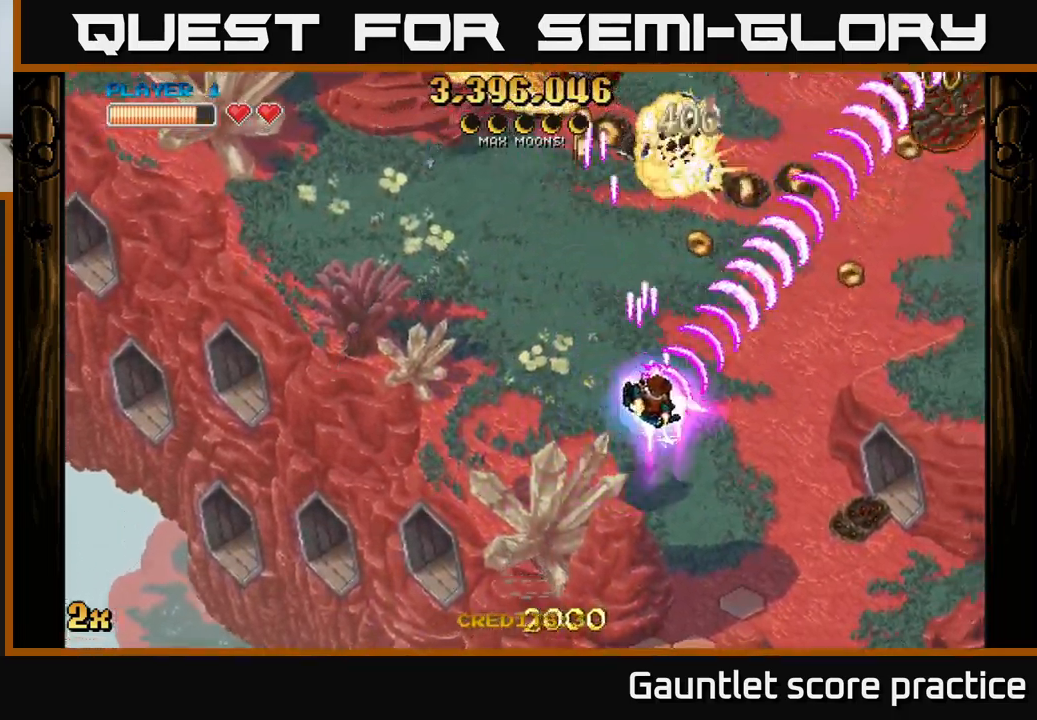
{"buttons": ["A"], "left_stick": "up-left", "right_stick": "center", "events": [[17, "left_stick", "up-right"], [117, "left_stick", "up"], [283, "left_stick", "up-left"]]}
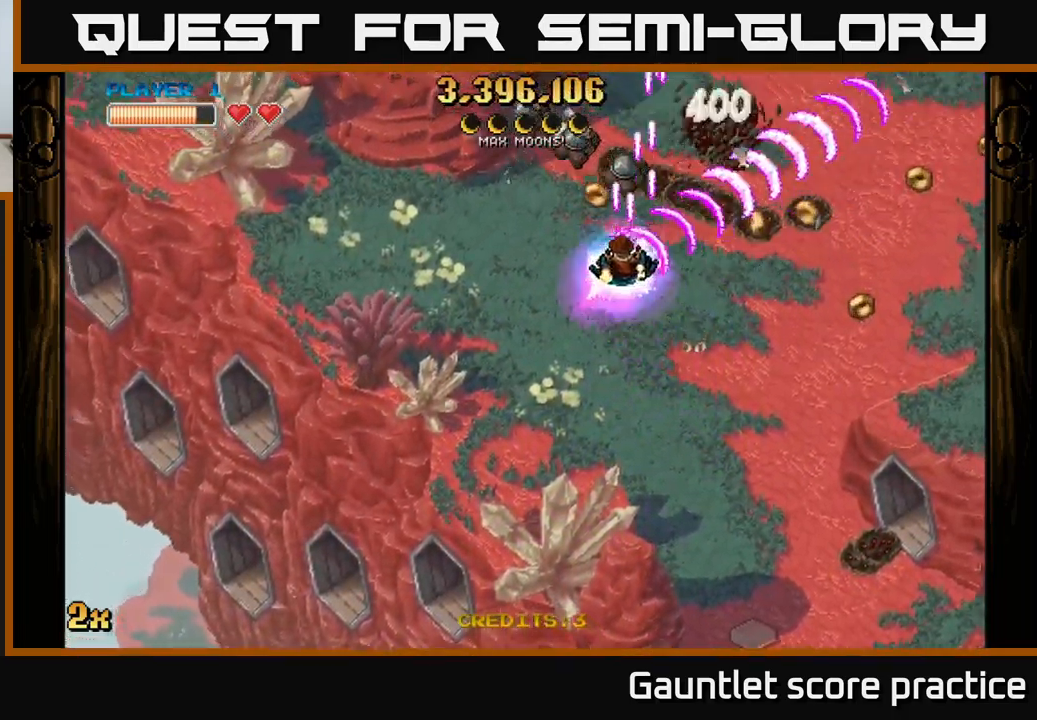
{"buttons": ["A"], "left_stick": "up", "right_stick": "center", "events": [[100, "left_stick", "down-left"], [217, "left_stick", "up-left"], [417, "left_stick", "up"]]}
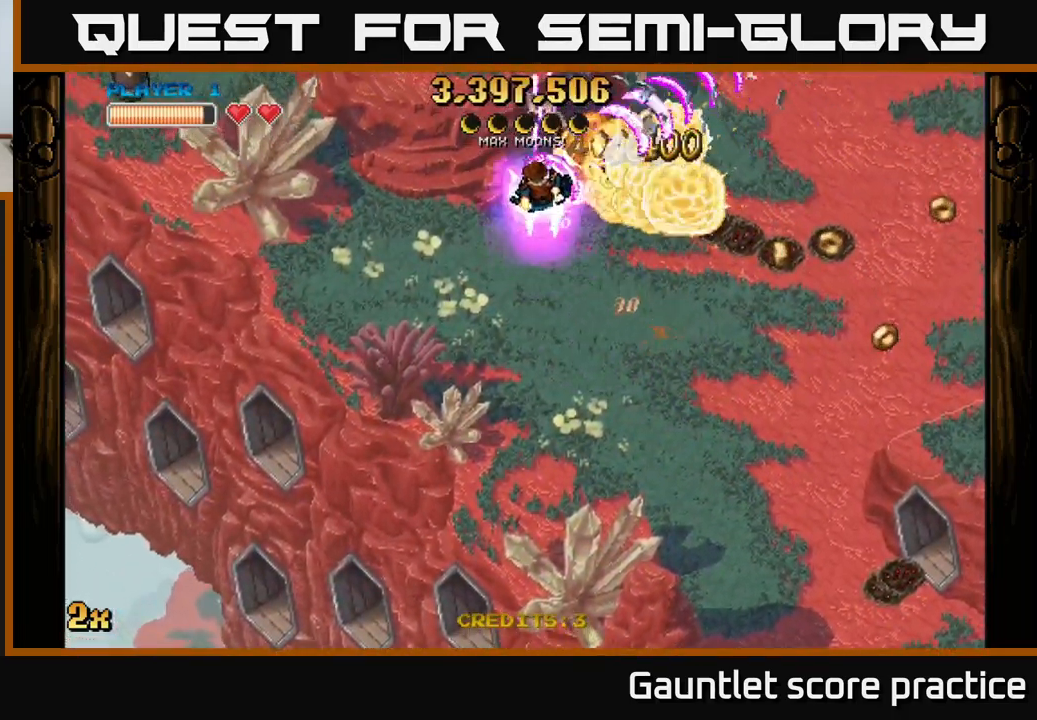
{"buttons": ["A"], "left_stick": "down-right", "right_stick": "center", "events": [[117, "left_stick", "right"], [183, "X", "down"], [200, "left_stick", "down-right"], [283, "X", "up"]]}
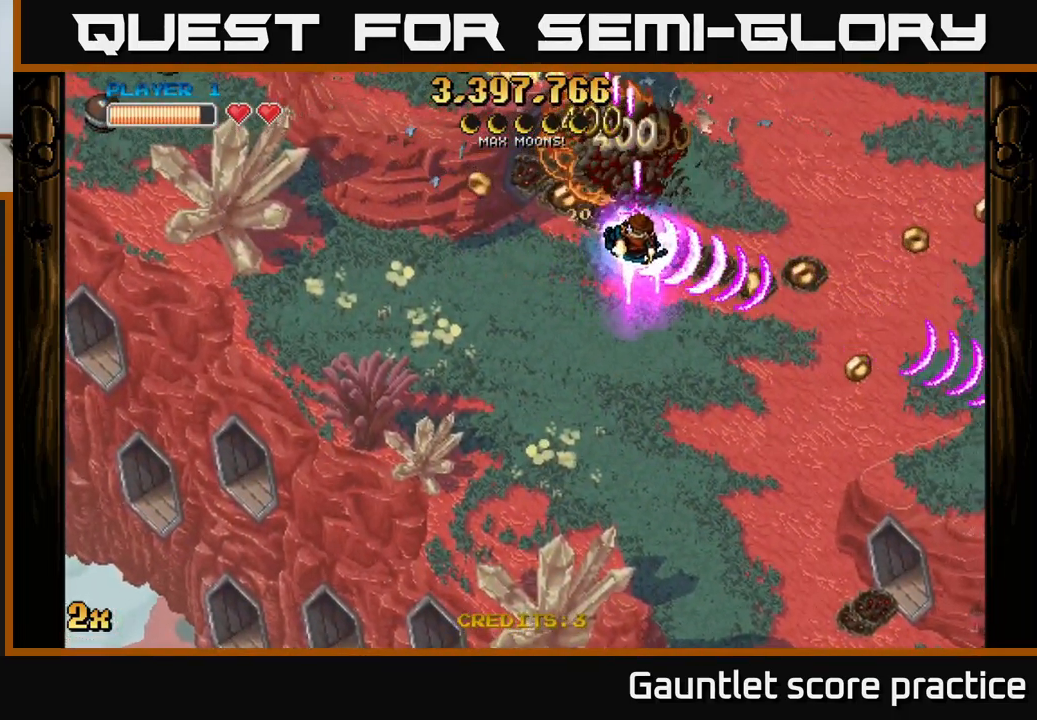
{"buttons": ["A"], "left_stick": "right", "right_stick": "center", "events": [[417, "left_stick", "right"]]}
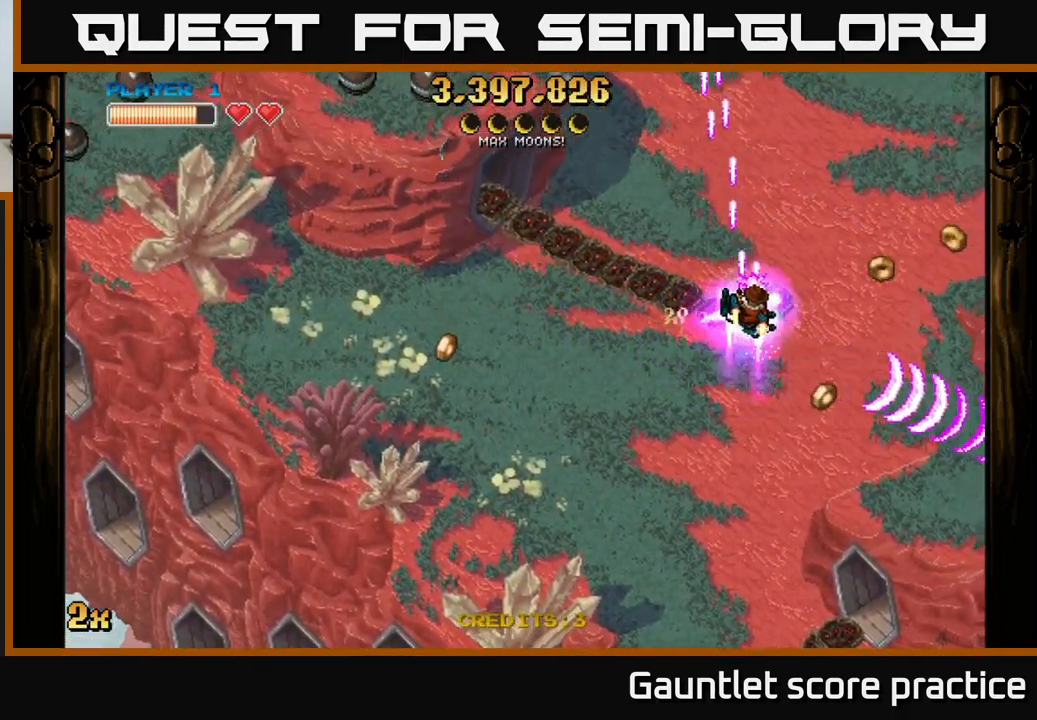
{"buttons": ["A"], "left_stick": "left", "right_stick": "center", "events": [[83, "left_stick", "up-right"], [400, "left_stick", "up-left"], [450, "left_stick", "left"]]}
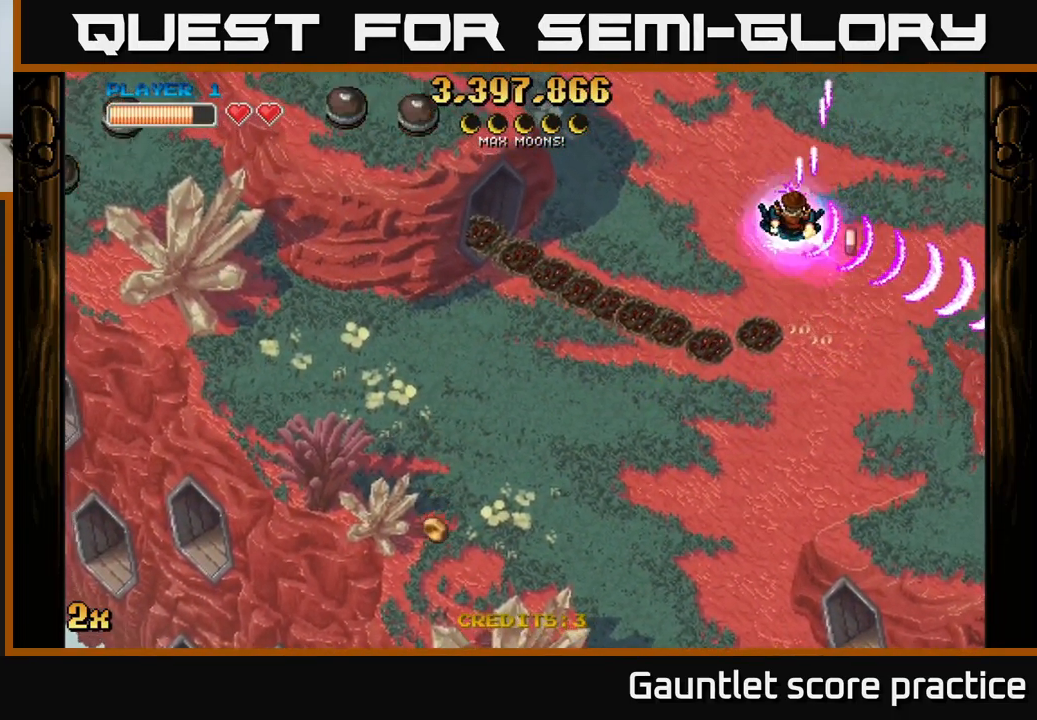
{"buttons": ["A"], "left_stick": "left", "right_stick": "center", "events": [[100, "X", "down"], [333, "X", "up"]]}
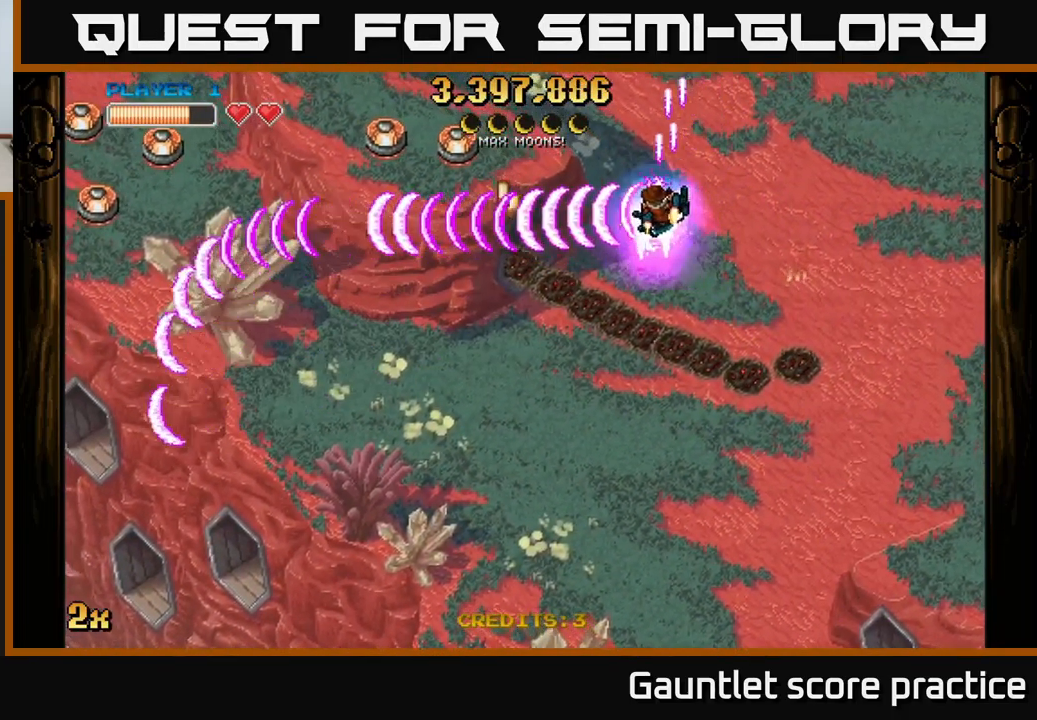
{"buttons": ["A"], "left_stick": "down-left", "right_stick": "center", "events": [[500, "left_stick", "down-left"]]}
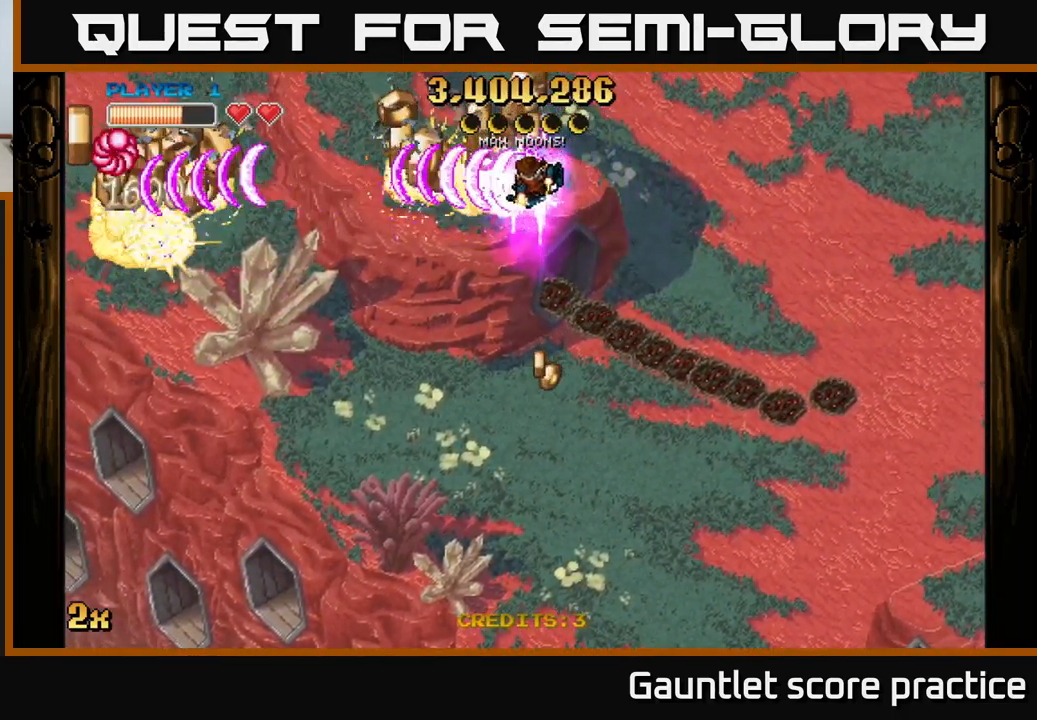
{"buttons": ["A"], "left_stick": "down-left", "right_stick": "center", "events": []}
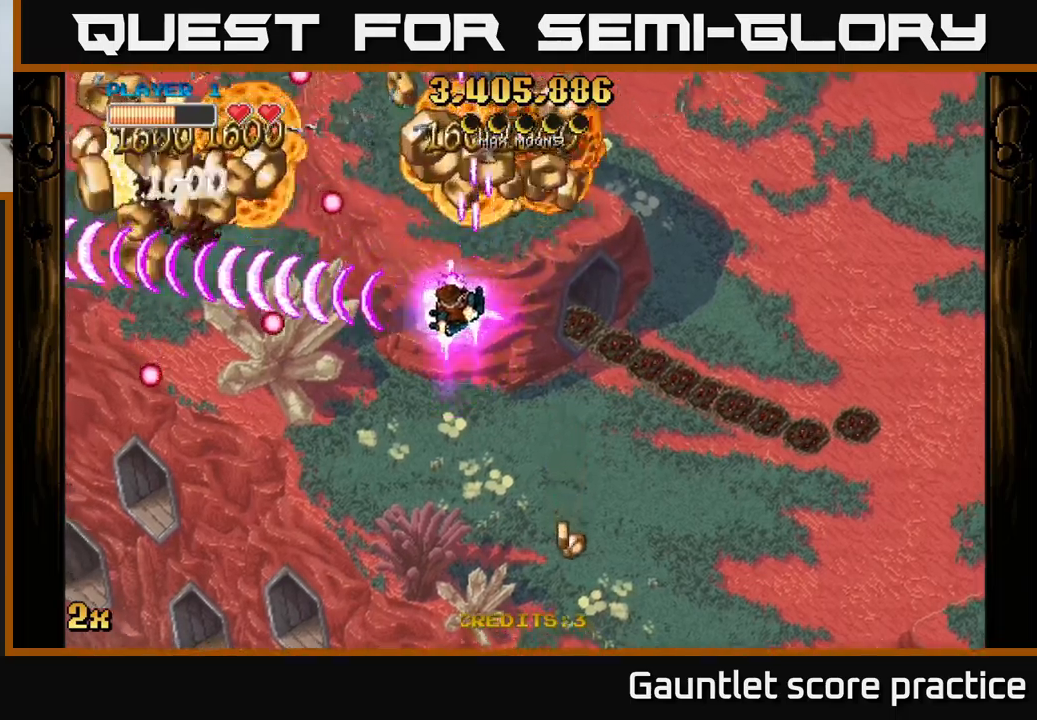
{"buttons": ["A"], "left_stick": "down-left", "right_stick": "center", "events": [[34, "left_stick", "left"], [267, "left_stick", "down-left"]]}
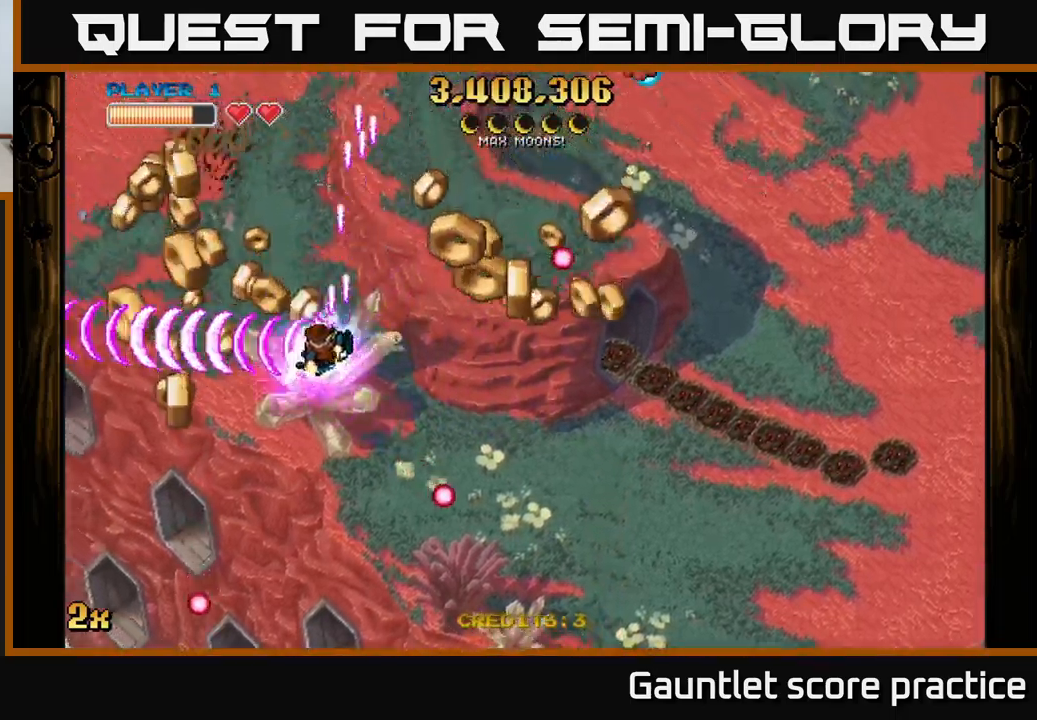
{"buttons": ["A"], "left_stick": "down-right", "right_stick": "center", "events": [[67, "left_stick", "left"], [350, "left_stick", "down-right"]]}
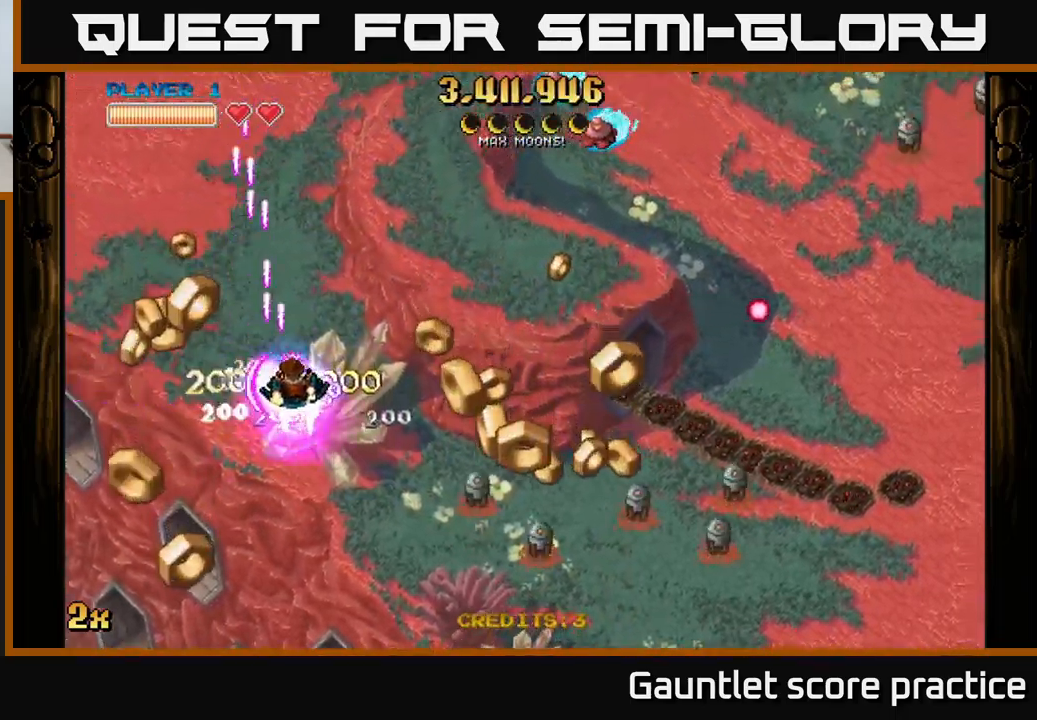
{"buttons": ["A"], "left_stick": "down-right", "right_stick": "center", "events": [[50, "X", "down"], [234, "X", "up"]]}
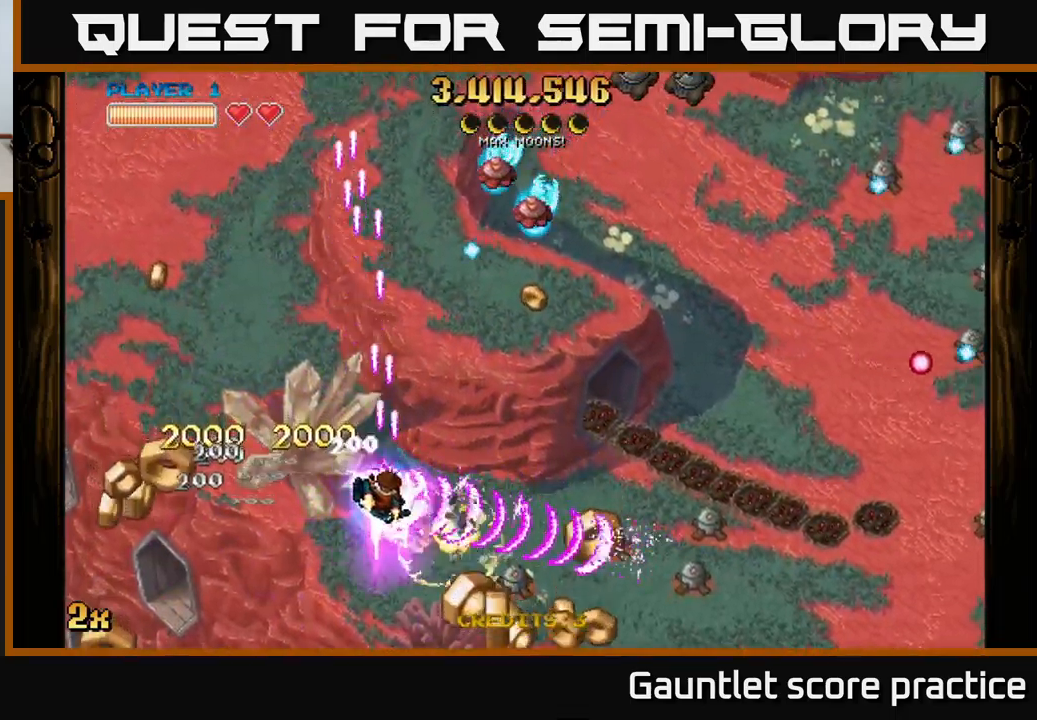
{"buttons": ["A"], "left_stick": "up-right", "right_stick": "center", "events": [[317, "X", "down"], [367, "left_stick", "up-right"], [500, "X", "up"]]}
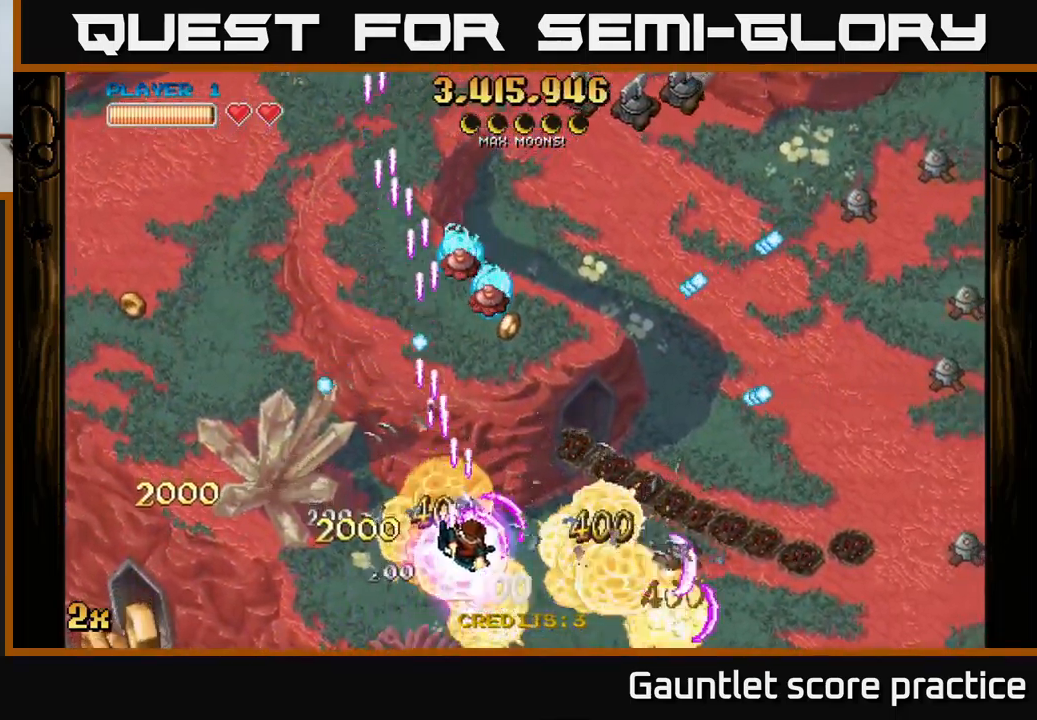
{"buttons": ["A"], "left_stick": "down-right", "right_stick": "center", "events": [[167, "left_stick", "down-right"], [234, "left_stick", "down-left"], [484, "left_stick", "down-right"]]}
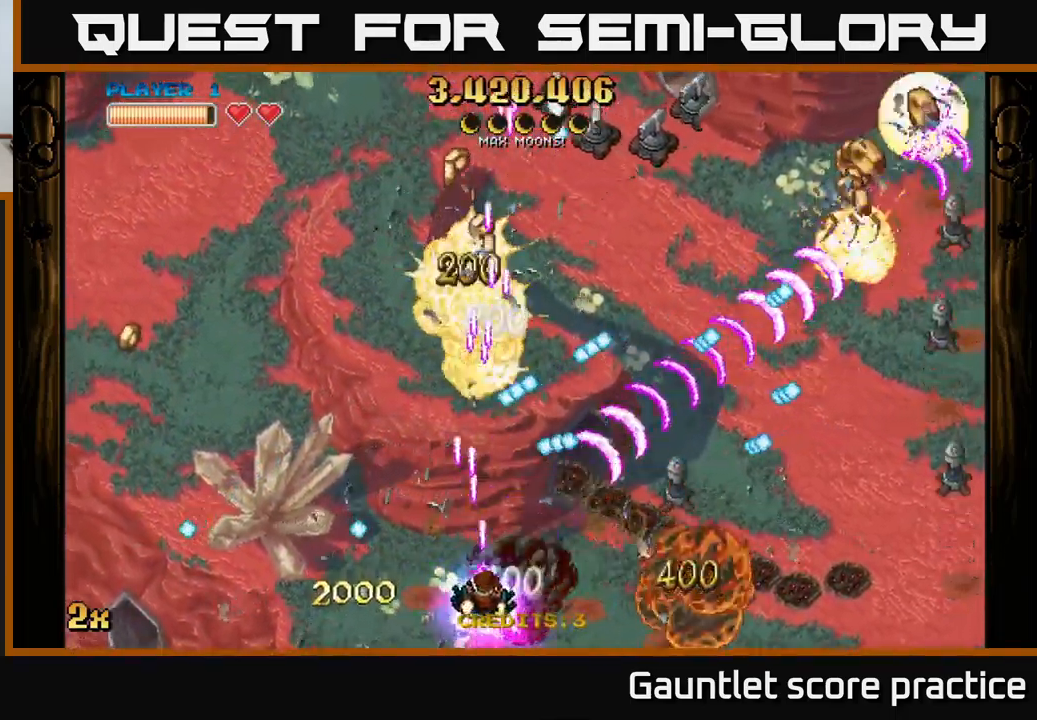
{"buttons": ["A"], "left_stick": "right", "right_stick": "center", "events": [[50, "left_stick", "up-right"], [300, "left_stick", "right"]]}
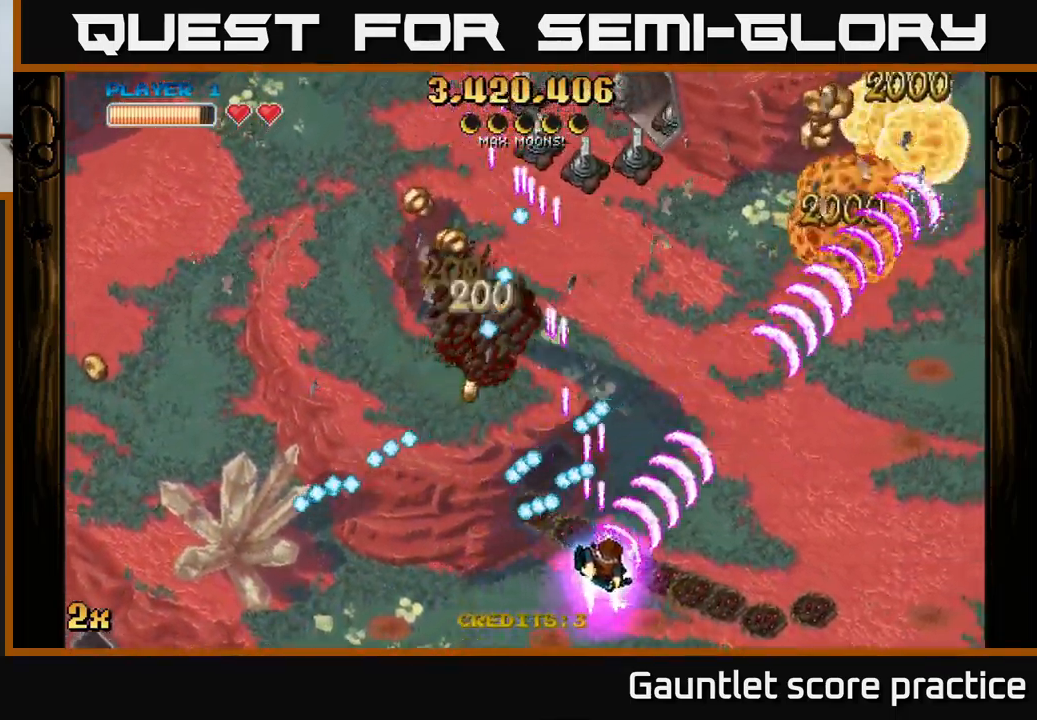
{"buttons": ["A"], "left_stick": "up-right", "right_stick": "center", "events": [[184, "X", "down"], [217, "left_stick", "up-left"], [300, "X", "up"], [317, "left_stick", "up-right"]]}
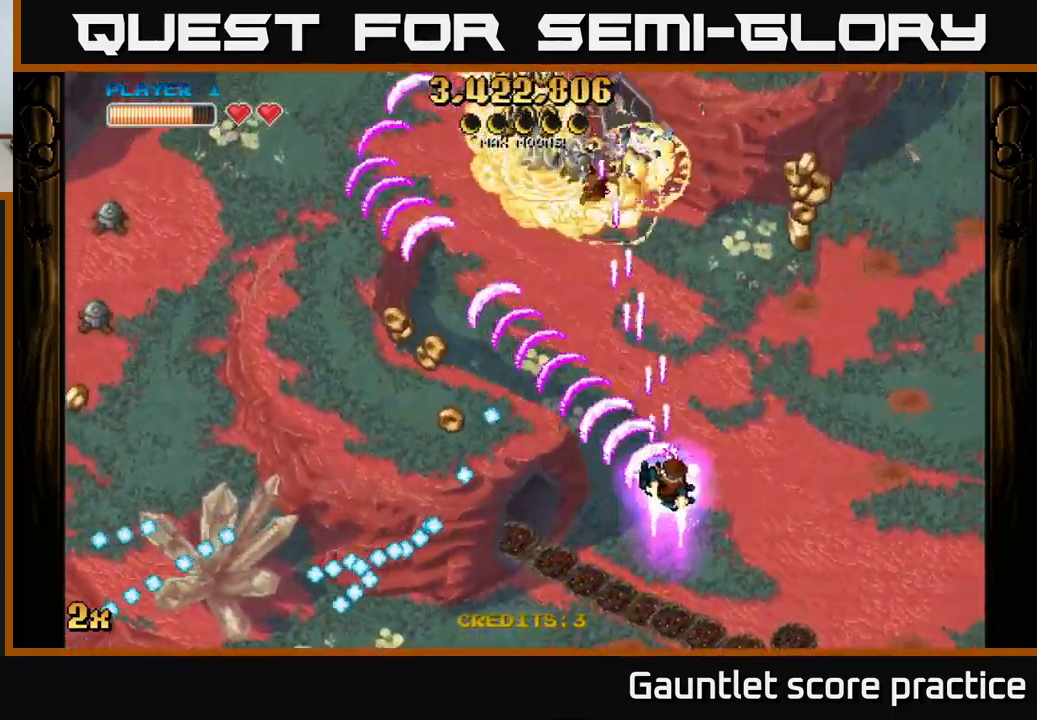
{"buttons": ["A"], "left_stick": "up-left", "right_stick": "center", "events": [[367, "X", "down"], [367, "left_stick", "left"], [467, "X", "up"], [484, "left_stick", "up-left"]]}
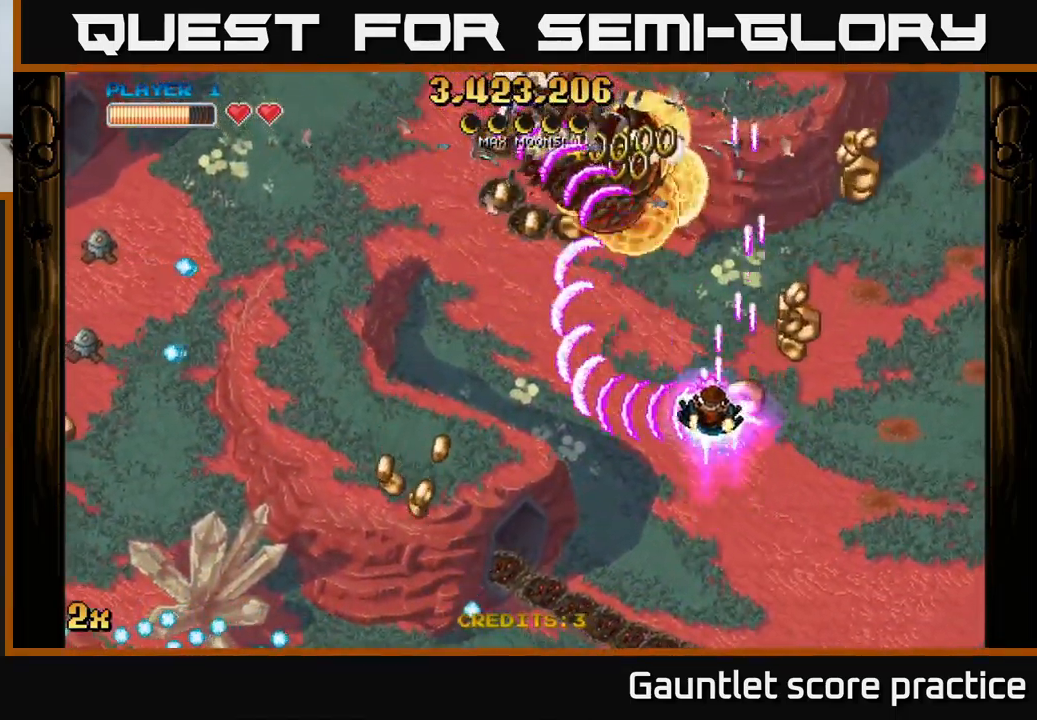
{"buttons": ["A"], "left_stick": "right", "right_stick": "center", "events": [[134, "left_stick", "down"], [267, "left_stick", "right"], [384, "left_stick", "up-right"], [484, "left_stick", "right"]]}
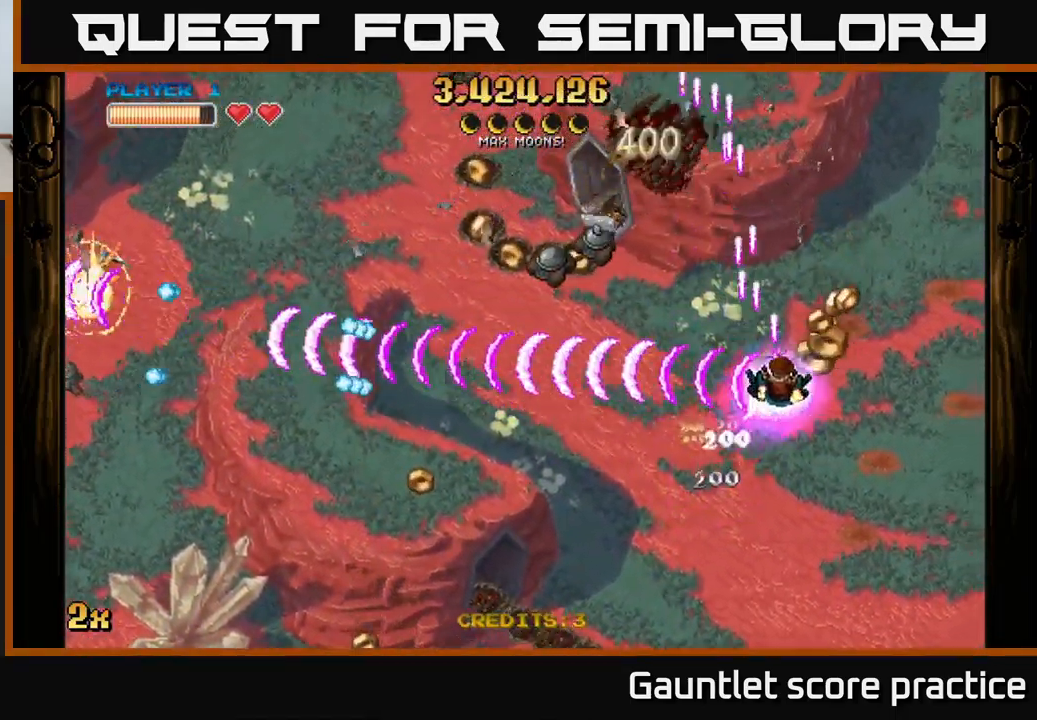
{"buttons": ["A"], "left_stick": "up-left", "right_stick": "center", "events": [[317, "left_stick", "up-left"]]}
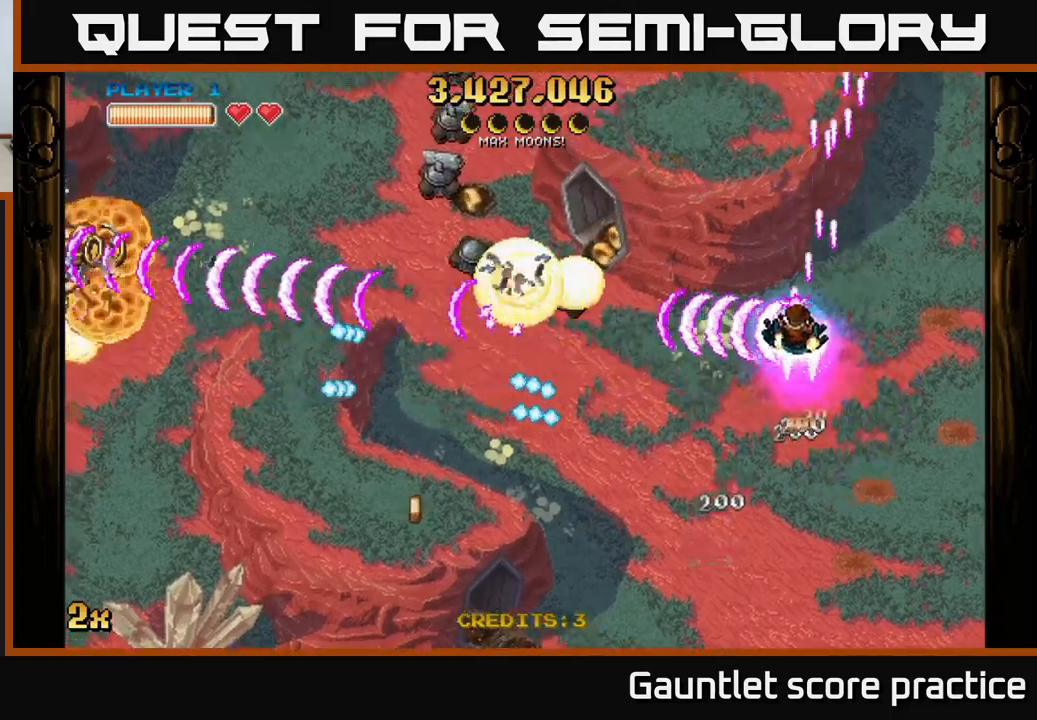
{"buttons": ["A"], "left_stick": "left", "right_stick": "center", "events": [[383, "left_stick", "left"]]}